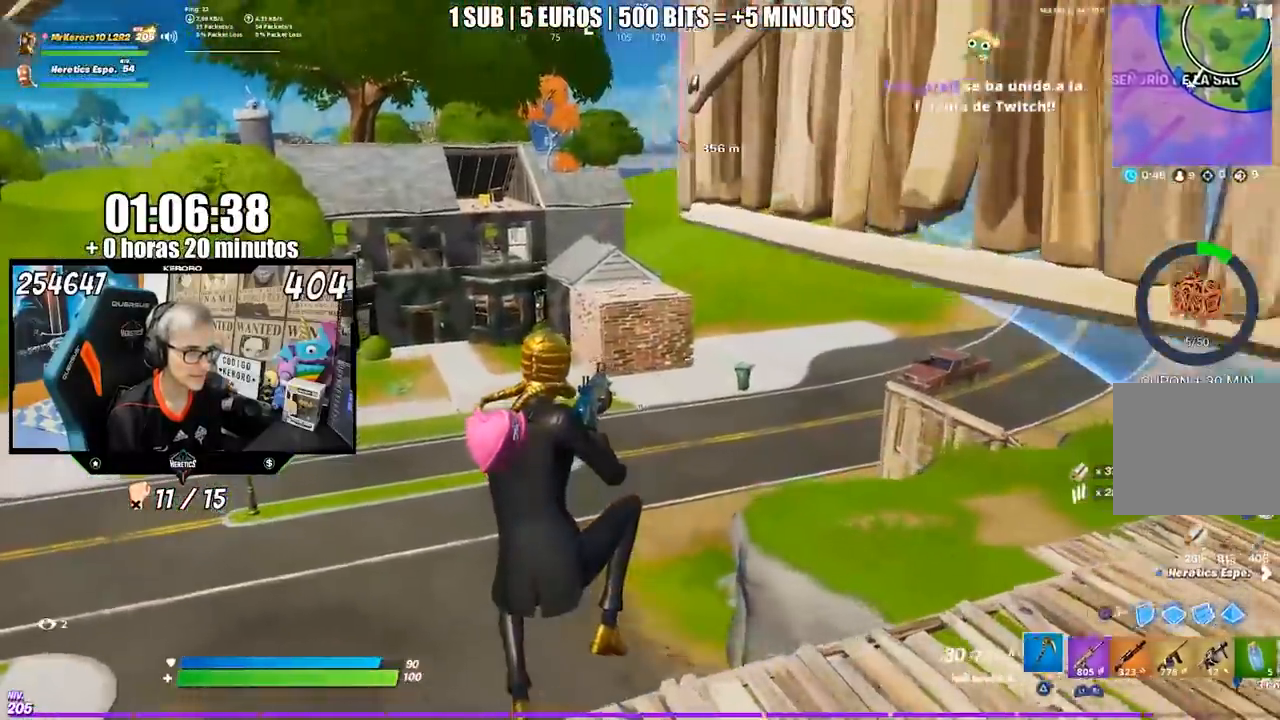
Gameplay with a controller (PlayStation layout); each line is a JSON object with the inputs held at the frame after it. "events" lists button and stick changes between this image and that frame as [ms after this image, input, new state], when the widget could be followed in between. Not read: L1 L2 R1 R2.
{"buttons": [], "left_stick": "up", "right_stick": "center", "events": [[17, "TRIANGLE", "down"], [83, "TRIANGLE", "up"], [283, "right_stick", "left"], [383, "left_stick", "up"], [450, "right_stick", "center"]]}
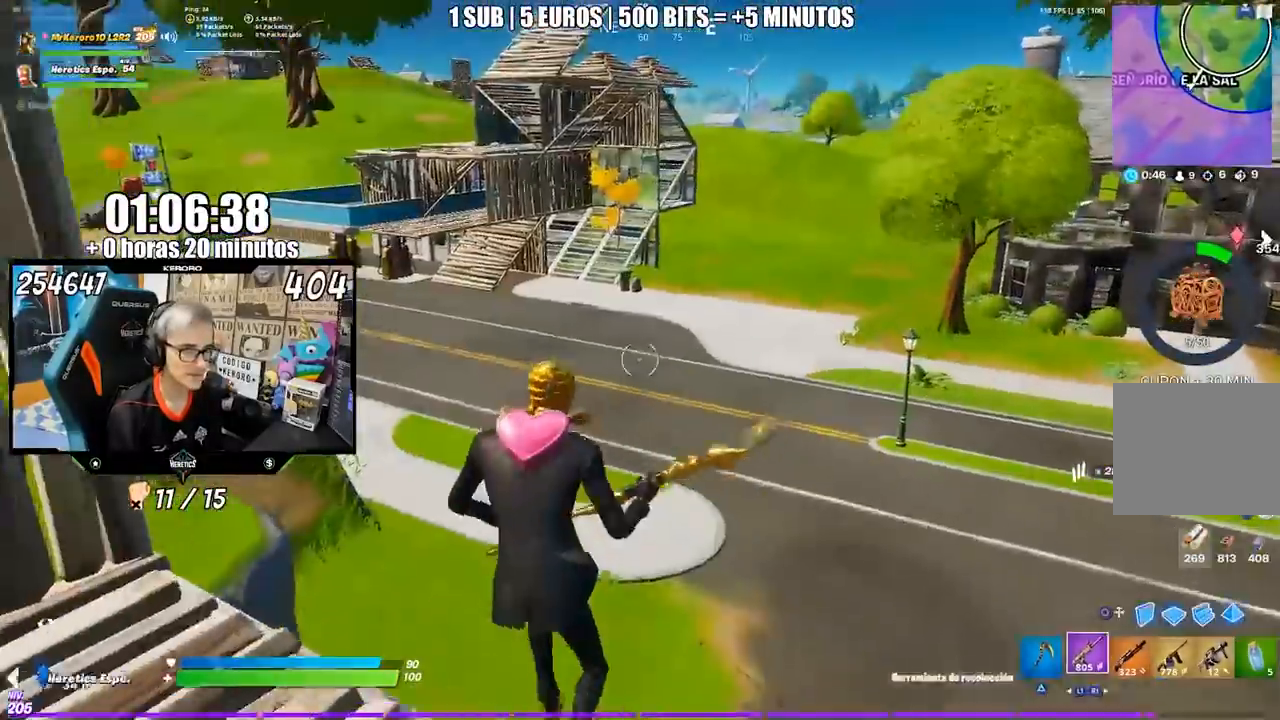
{"buttons": [], "left_stick": "up", "right_stick": "center", "events": [[17, "TRIANGLE", "down"], [83, "TRIANGLE", "up"], [150, "TRIANGLE", "down"], [250, "TRIANGLE", "up"], [350, "right_stick", "up-left"], [483, "right_stick", "center"]]}
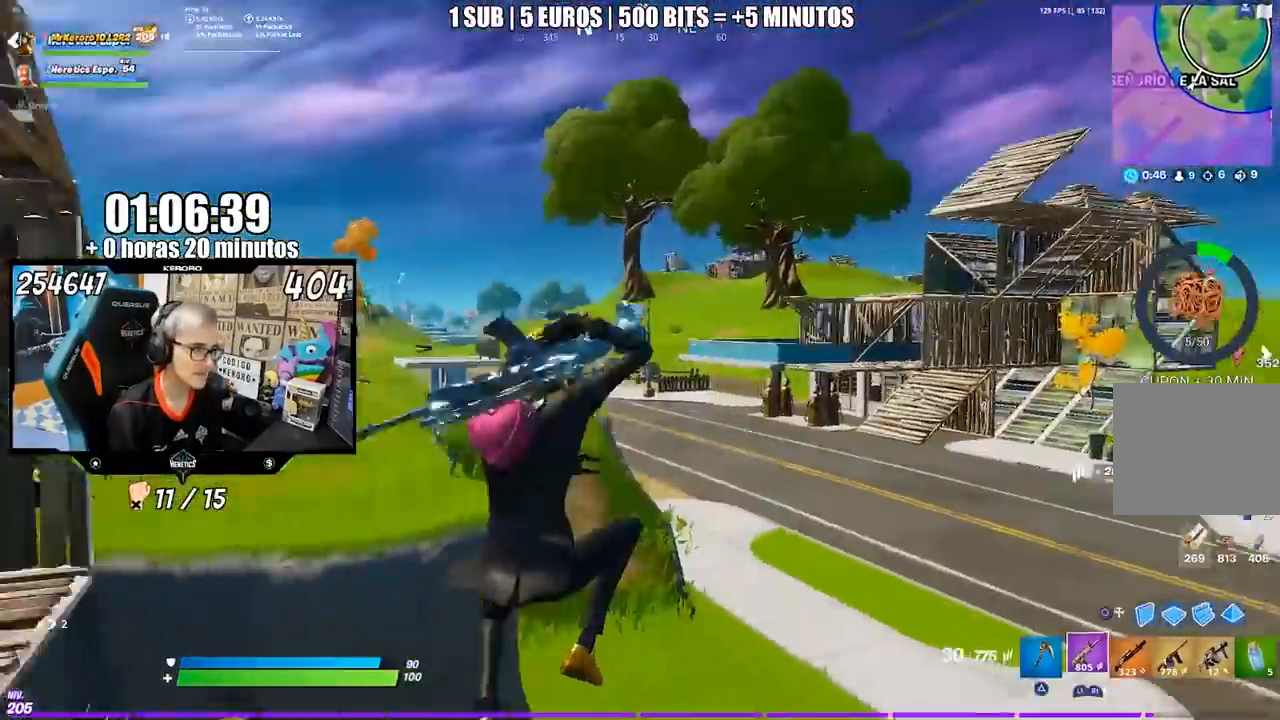
{"buttons": [], "left_stick": "up", "right_stick": "center", "events": [[350, "CROSS", "down"], [417, "SQUARE", "down"], [450, "CROSS", "up"], [450, "SQUARE", "up"]]}
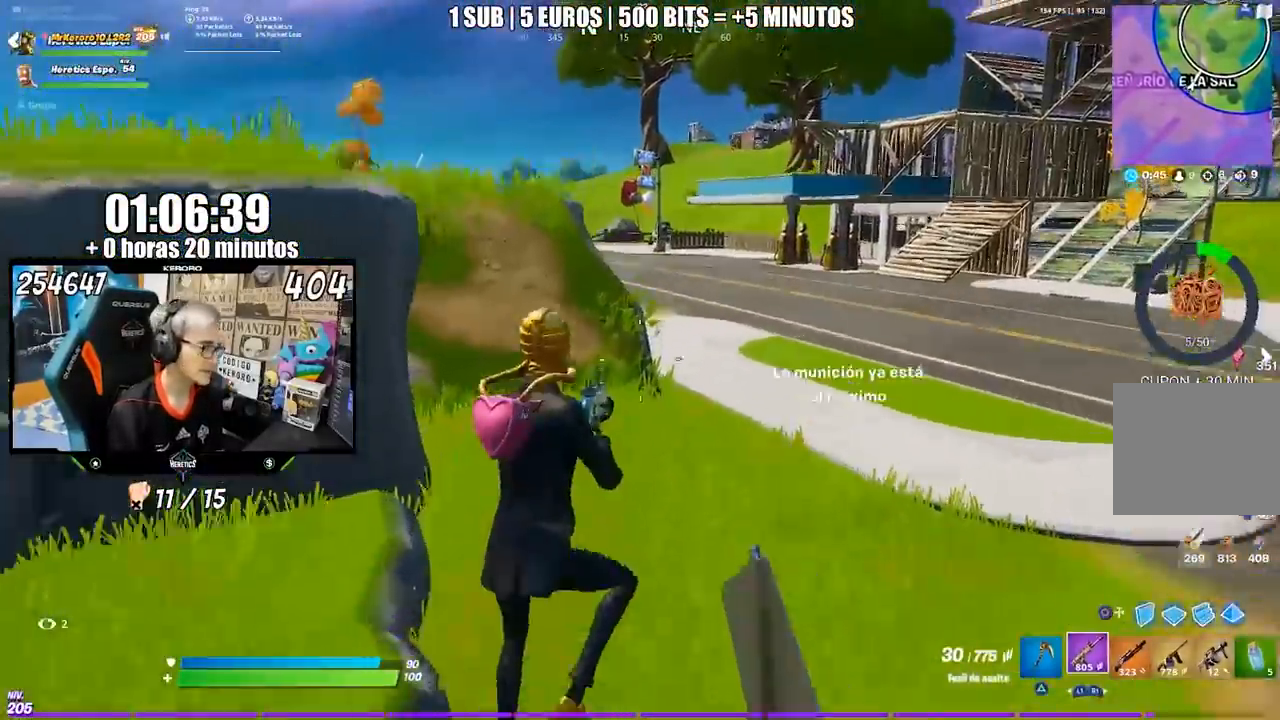
{"buttons": ["SQUARE"], "left_stick": "up", "right_stick": "center", "events": [[50, "SQUARE", "down"], [117, "SQUARE", "up"], [183, "SQUARE", "down"], [250, "SQUARE", "up"], [317, "SQUARE", "down"], [383, "SQUARE", "up"], [450, "SQUARE", "down"]]}
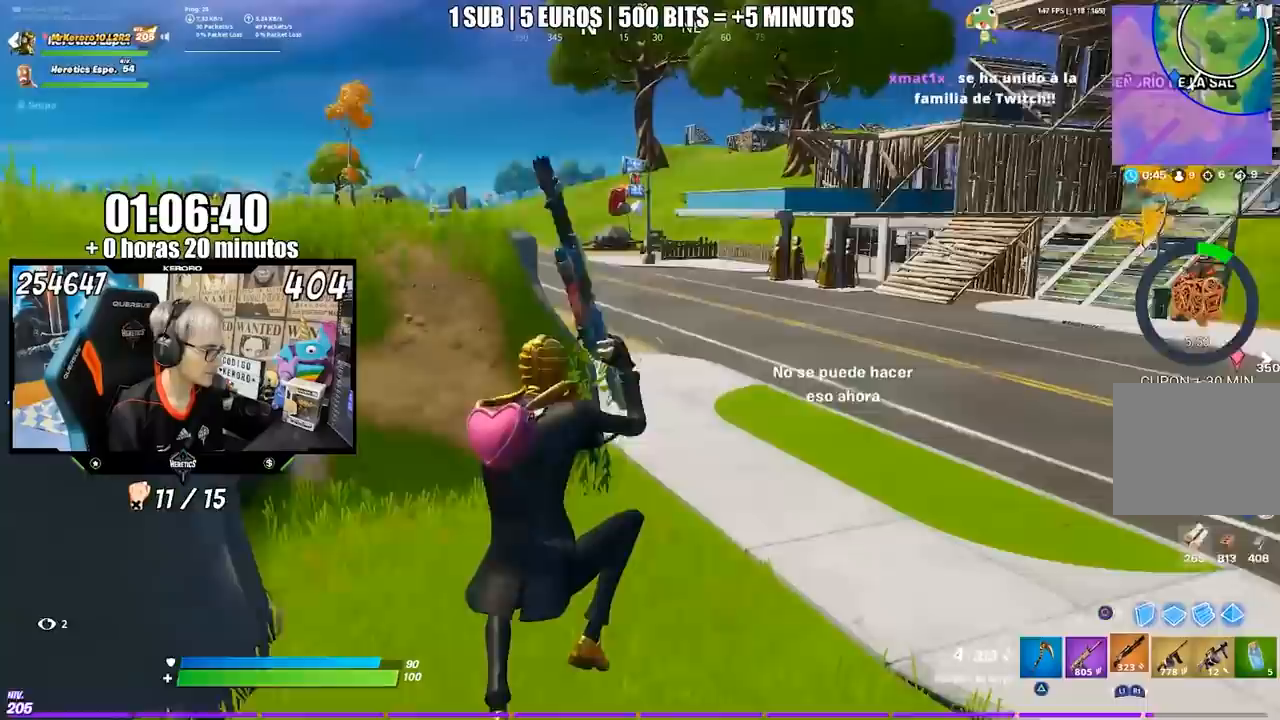
{"buttons": [], "left_stick": "up", "right_stick": "center", "events": [[17, "SQUARE", "up"], [117, "SQUARE", "down"], [183, "SQUARE", "up"], [250, "SQUARE", "down"], [350, "SQUARE", "up"]]}
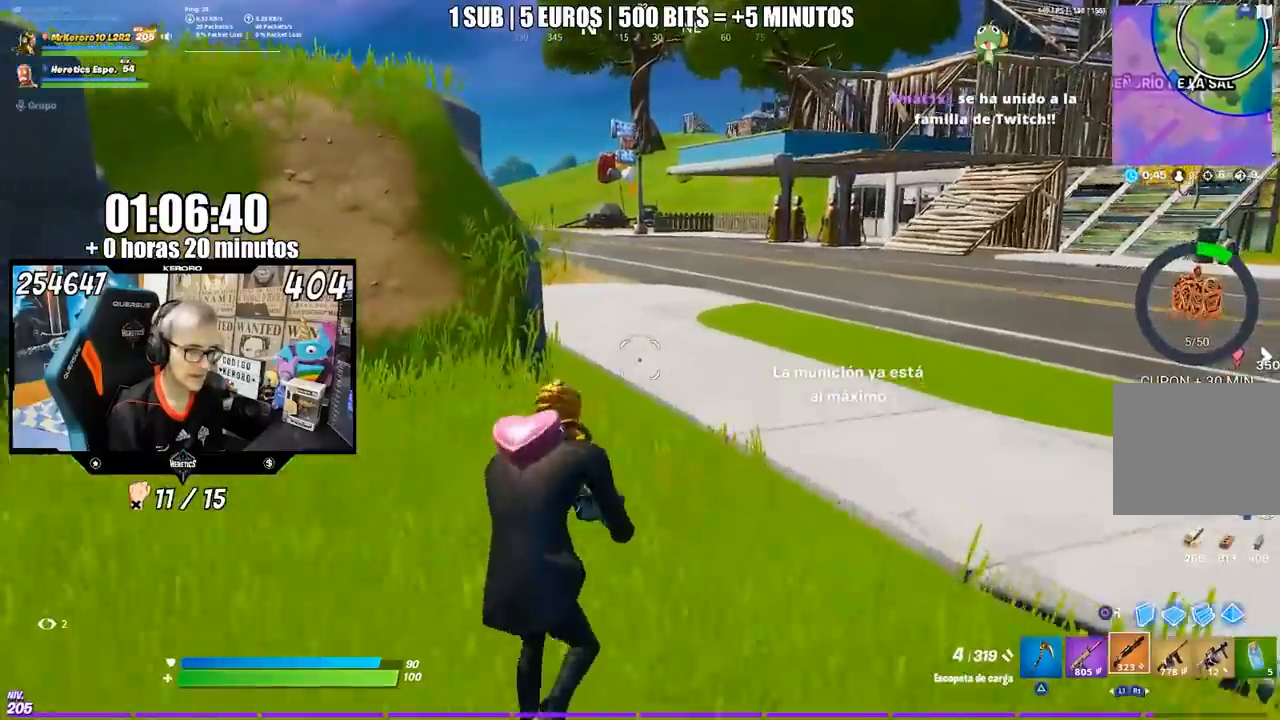
{"buttons": [], "left_stick": "up-right", "right_stick": "center", "events": [[117, "CROSS", "down"], [183, "CROSS", "up"], [283, "right_stick", "up-left"], [383, "right_stick", "center"], [417, "left_stick", "up-right"]]}
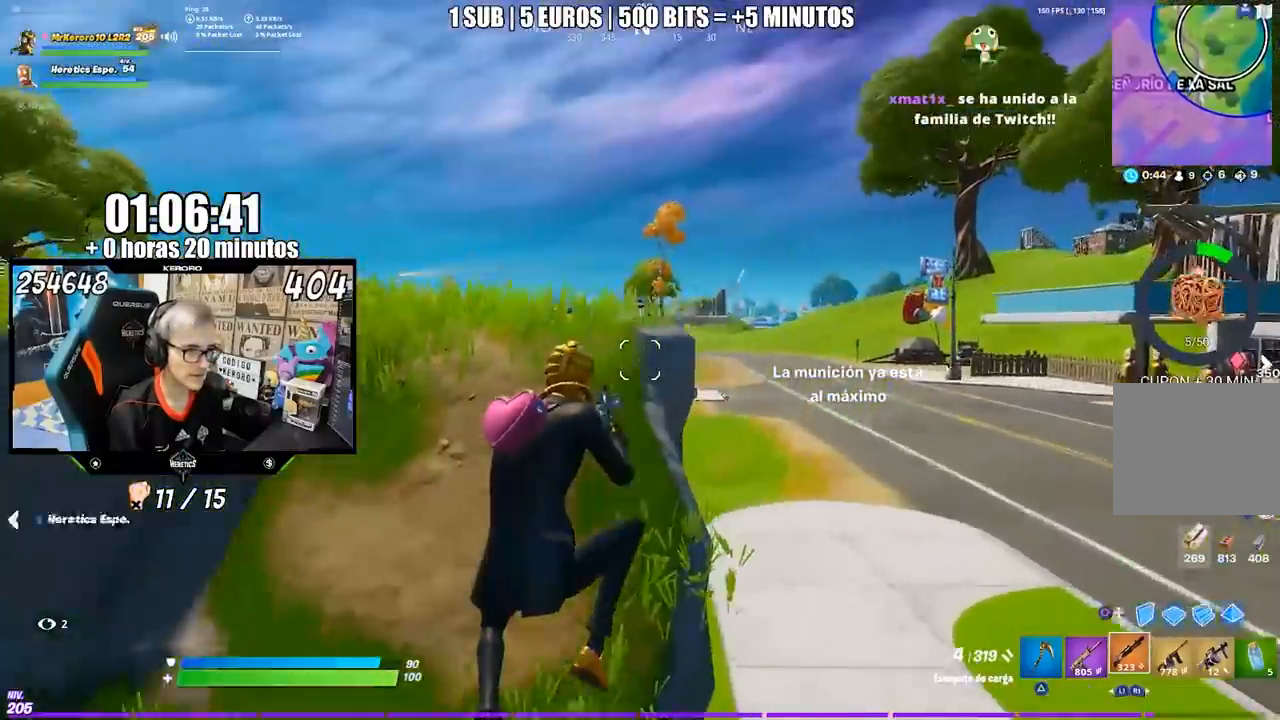
{"buttons": [], "left_stick": "up-right", "right_stick": "center", "events": [[250, "right_stick", "right"], [350, "right_stick", "center"]]}
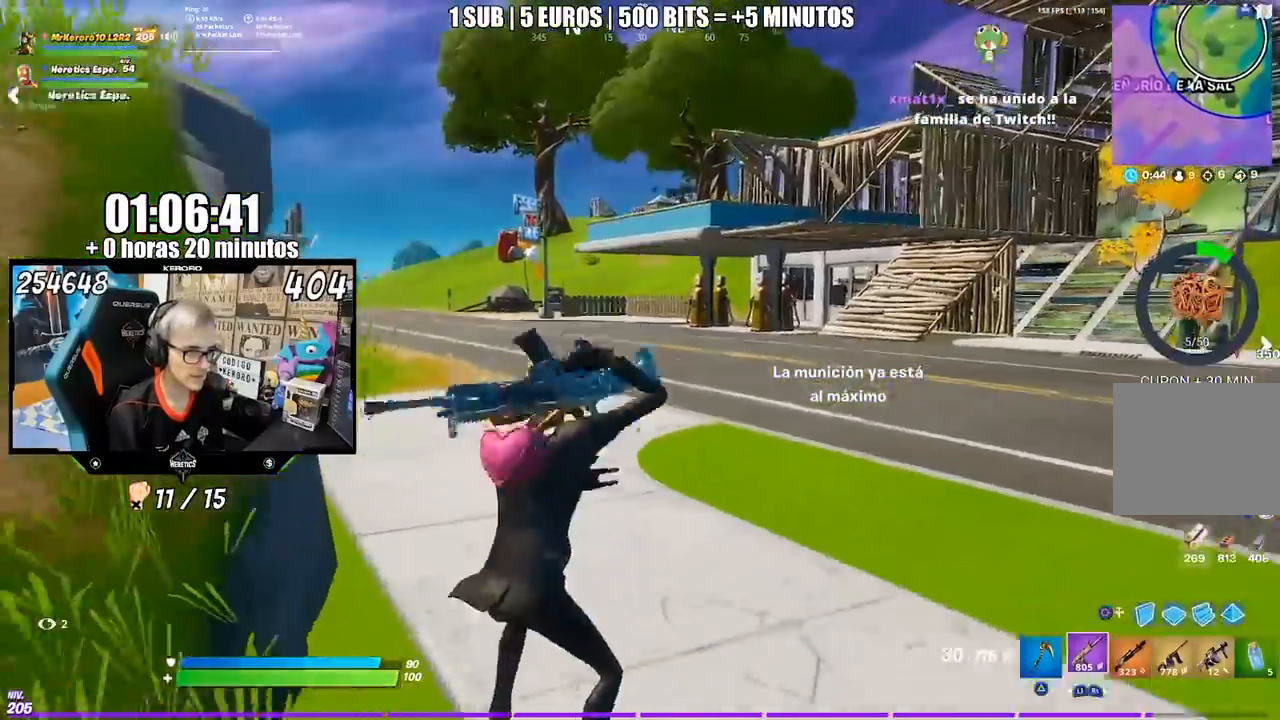
{"buttons": ["TRIANGLE"], "left_stick": "up-right", "right_stick": "center", "events": [[150, "CROSS", "down"], [217, "CROSS", "up"], [317, "TRIANGLE", "down"], [383, "TRIANGLE", "up"], [483, "TRIANGLE", "down"]]}
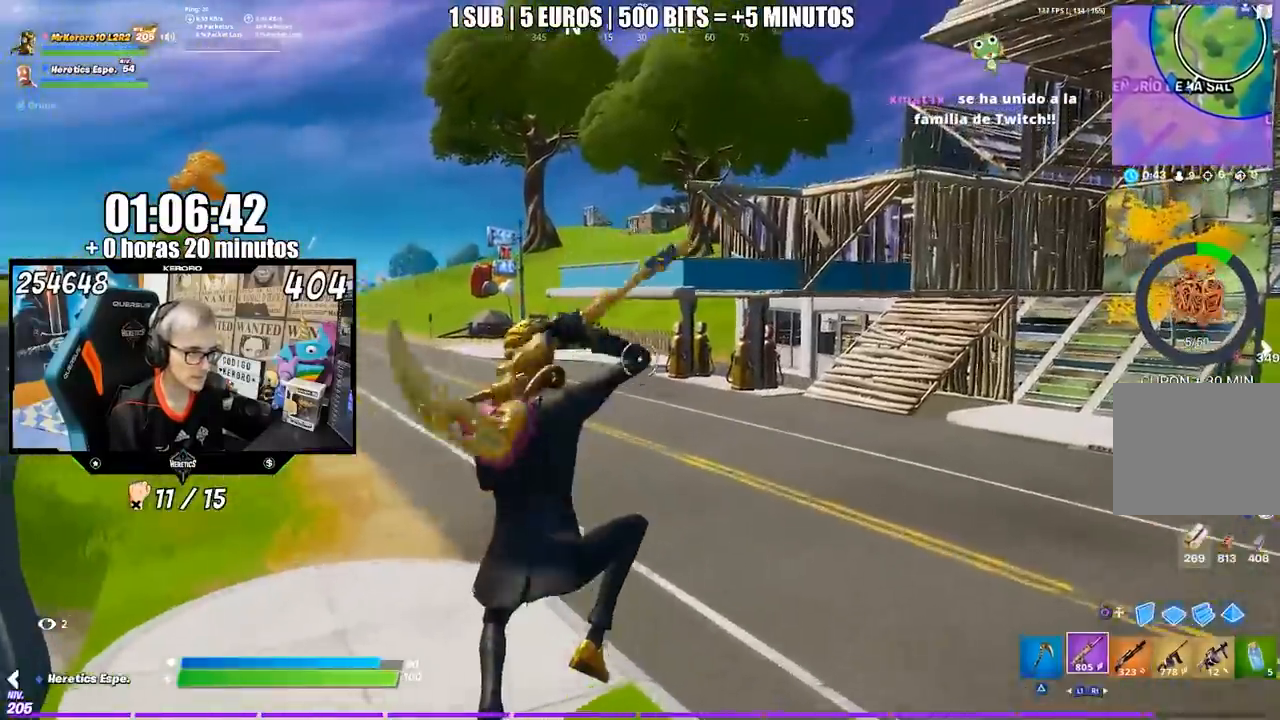
{"buttons": [], "left_stick": "up-right", "right_stick": "center", "events": [[17, "TRIANGLE", "up"], [83, "TRIANGLE", "down"], [150, "TRIANGLE", "up"]]}
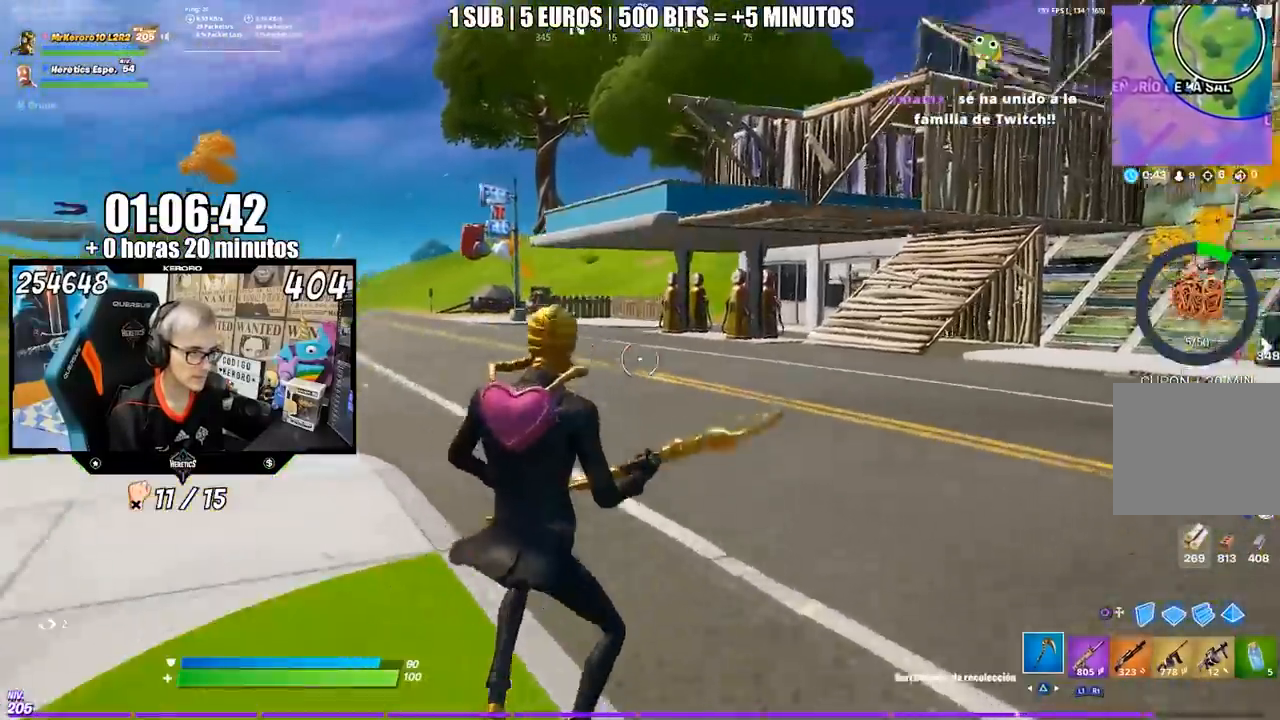
{"buttons": [], "left_stick": "up", "right_stick": "right", "events": [[17, "right_stick", "left"], [83, "right_stick", "center"], [117, "left_stick", "up"], [500, "right_stick", "right"]]}
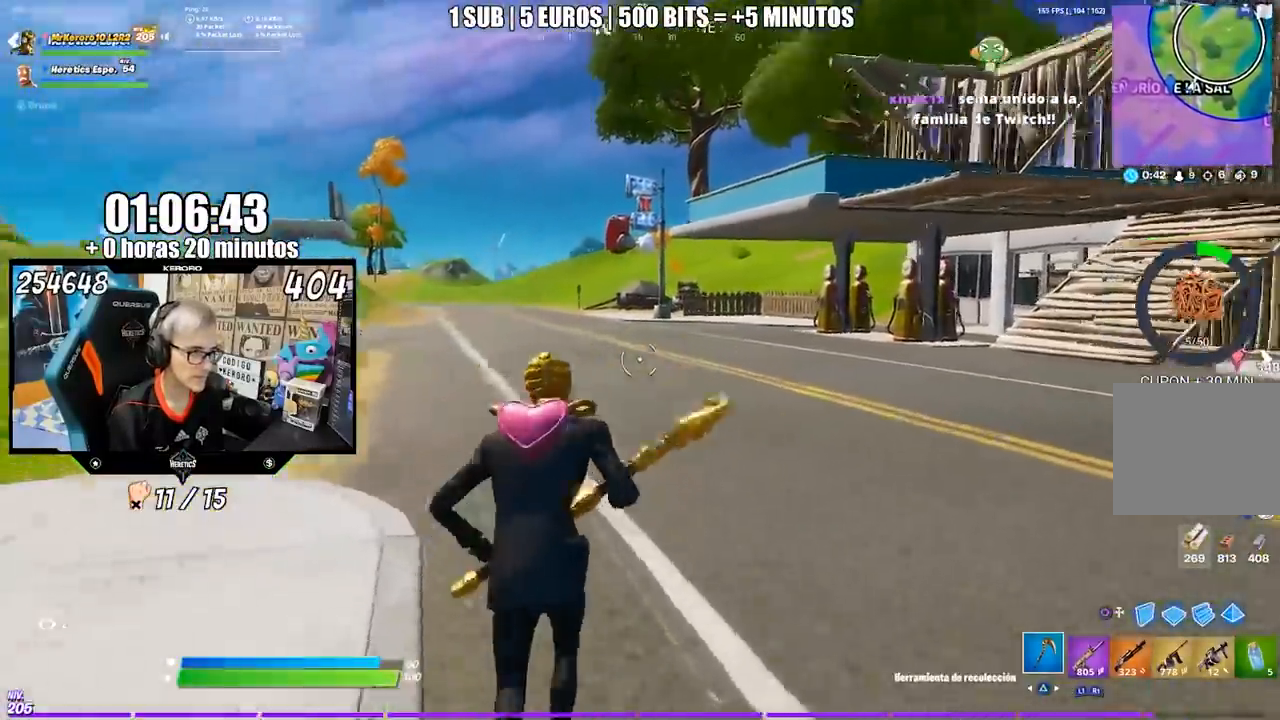
{"buttons": ["TRIANGLE"], "left_stick": "up-left", "right_stick": "center", "events": [[33, "left_stick", "up-left"], [117, "right_stick", "center"], [183, "CROSS", "down"], [283, "CROSS", "up"], [483, "TRIANGLE", "down"]]}
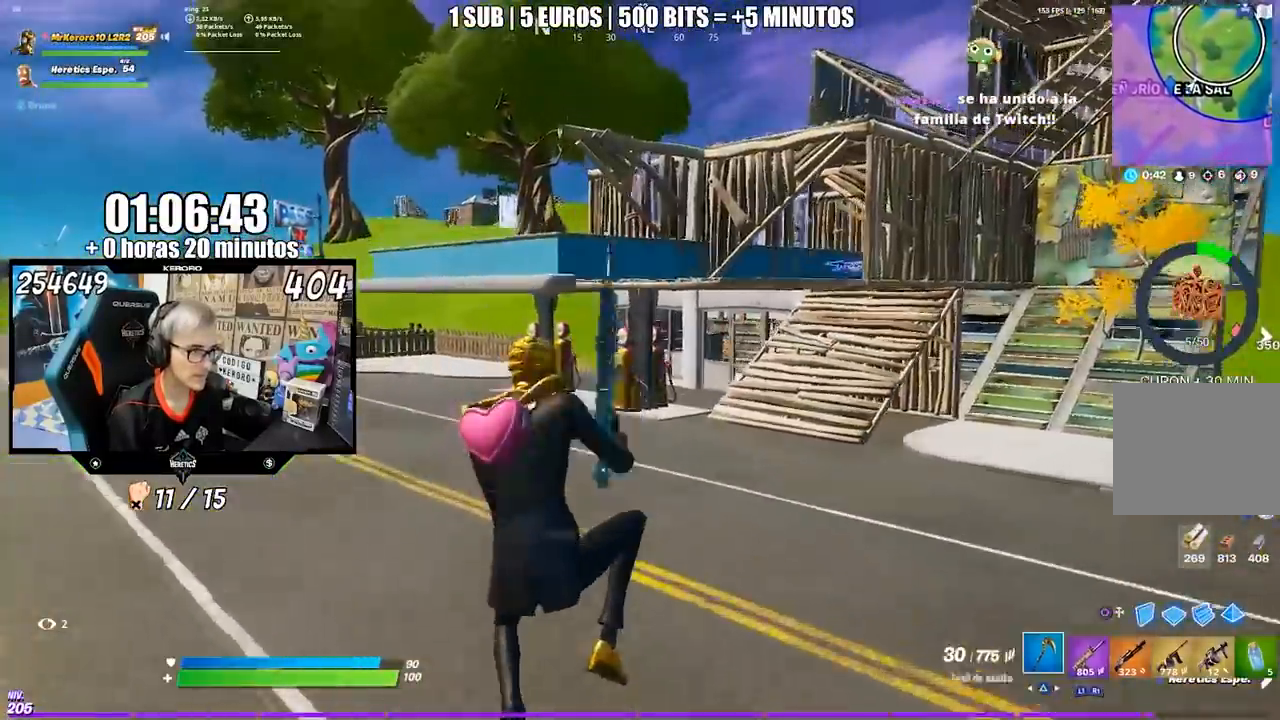
{"buttons": [], "left_stick": "up-left", "right_stick": "center", "events": [[50, "TRIANGLE", "up"]]}
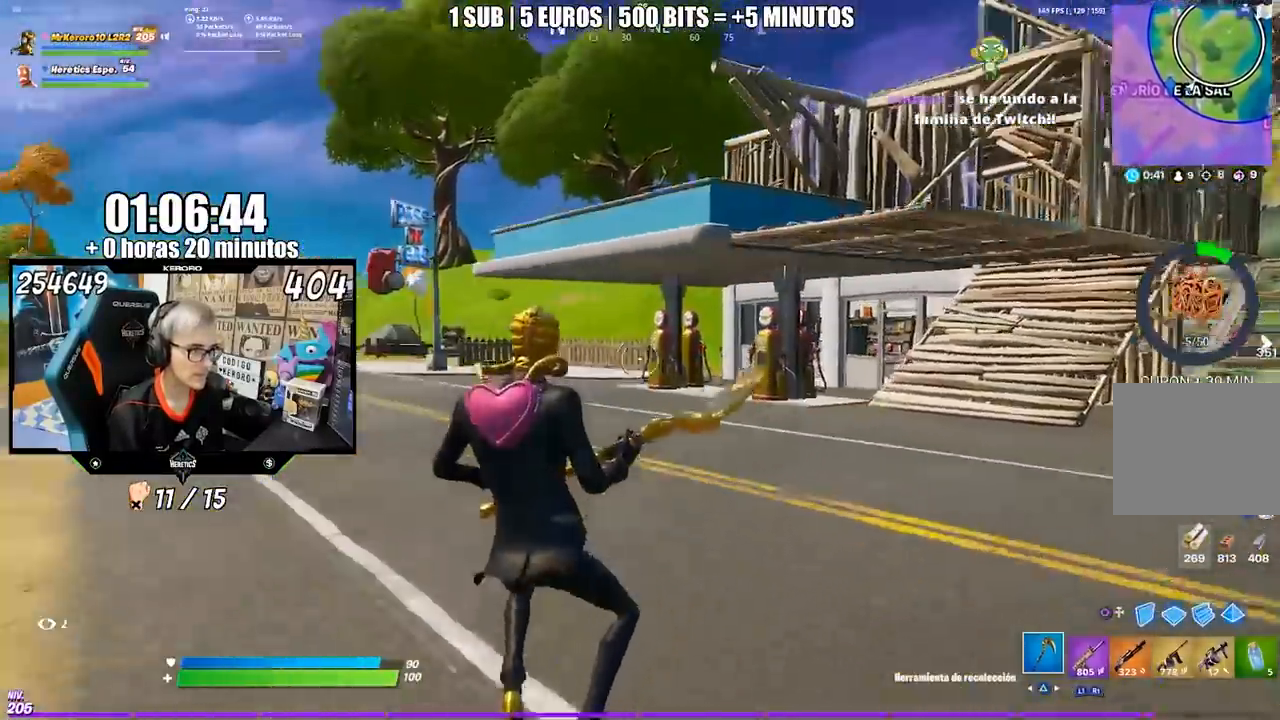
{"buttons": [], "left_stick": "up-left", "right_stick": "center", "events": [[183, "CROSS", "down"], [283, "CROSS", "up"]]}
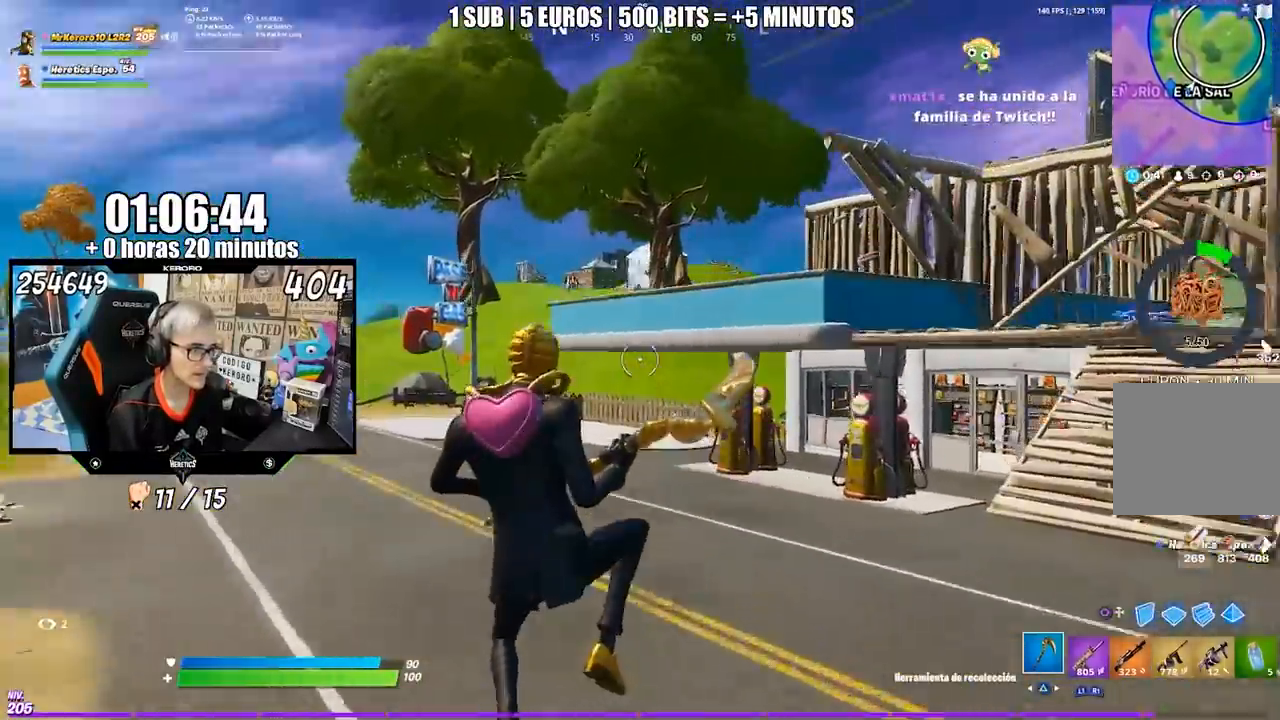
{"buttons": [], "left_stick": "up-left", "right_stick": "center", "events": []}
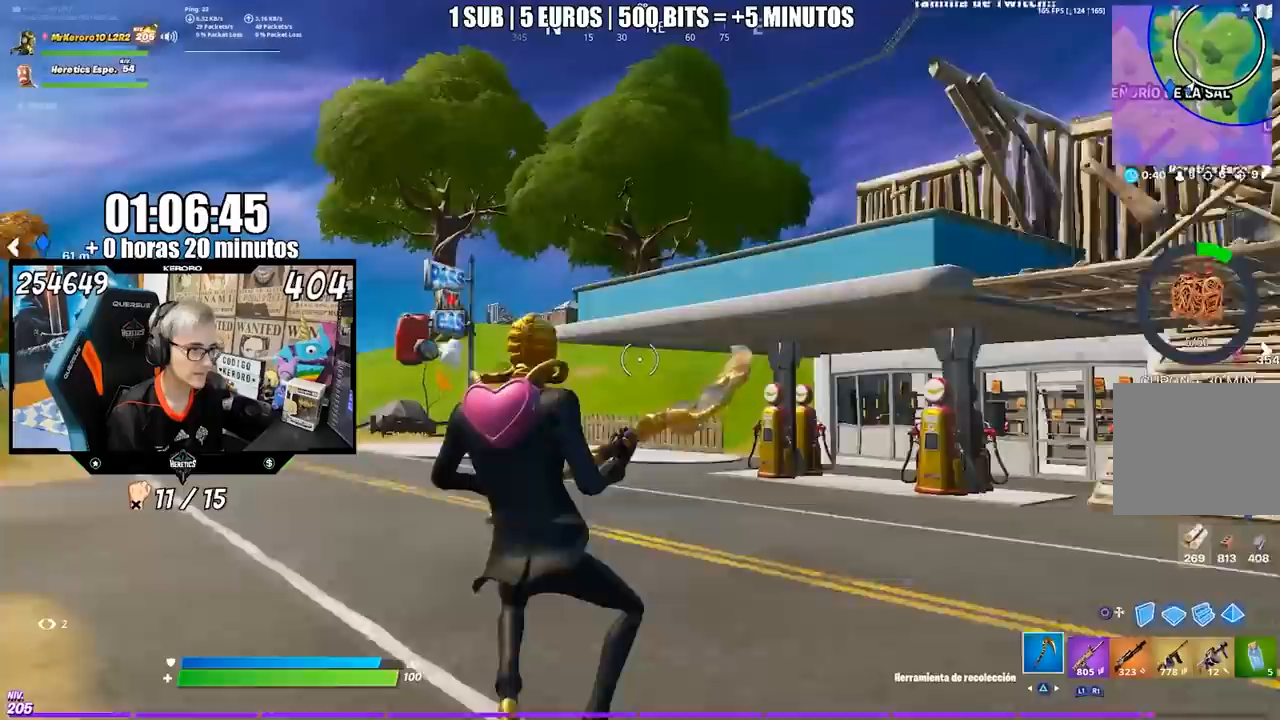
{"buttons": [], "left_stick": "up-left", "right_stick": "center", "events": [[283, "CROSS", "down"], [350, "CROSS", "up"]]}
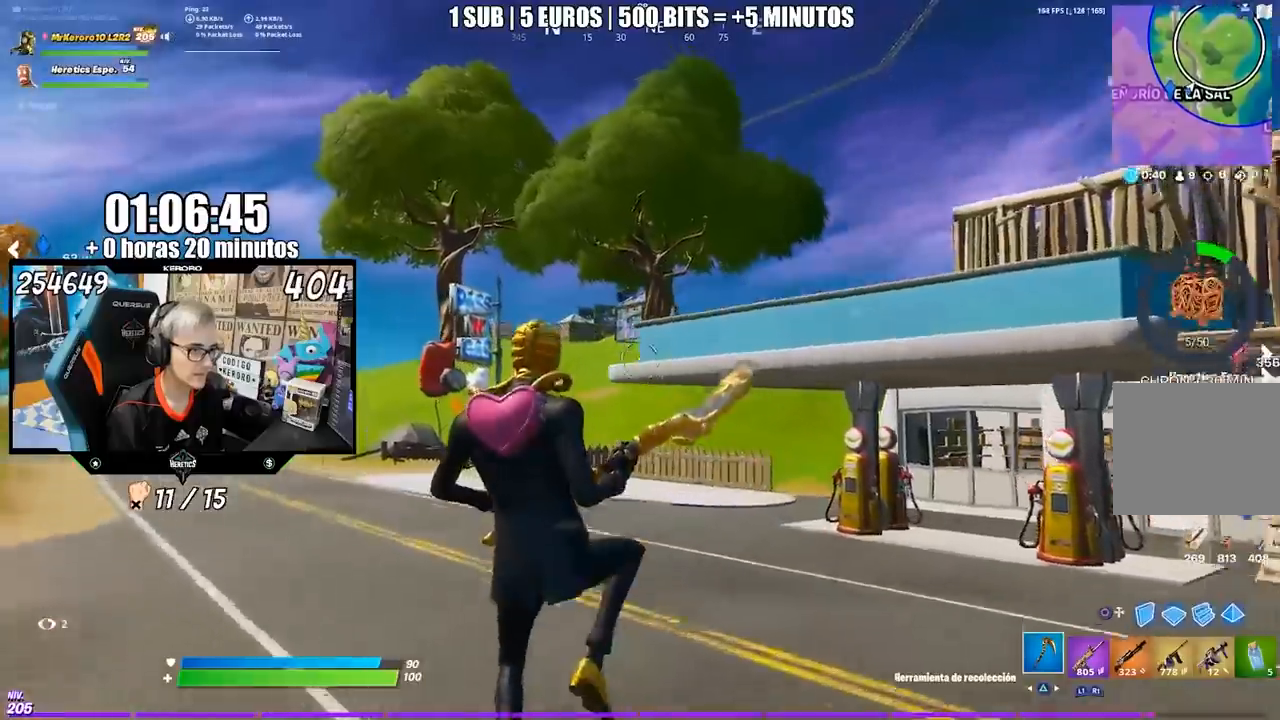
{"buttons": [], "left_stick": "up-left", "right_stick": "down-right", "events": [[283, "DPAD_LEFT", "down"], [350, "DPAD_LEFT", "up"], [483, "right_stick", "down-right"]]}
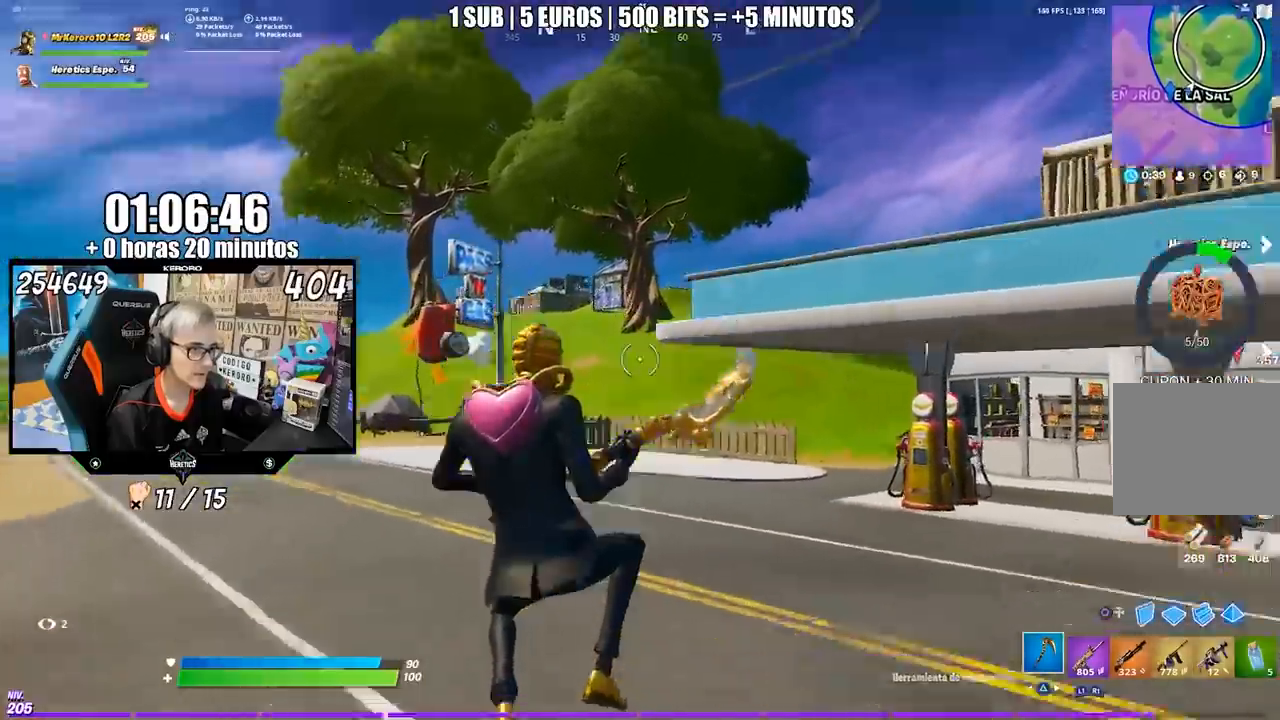
{"buttons": [], "left_stick": "up-left", "right_stick": "center", "events": [[50, "right_stick", "center"]]}
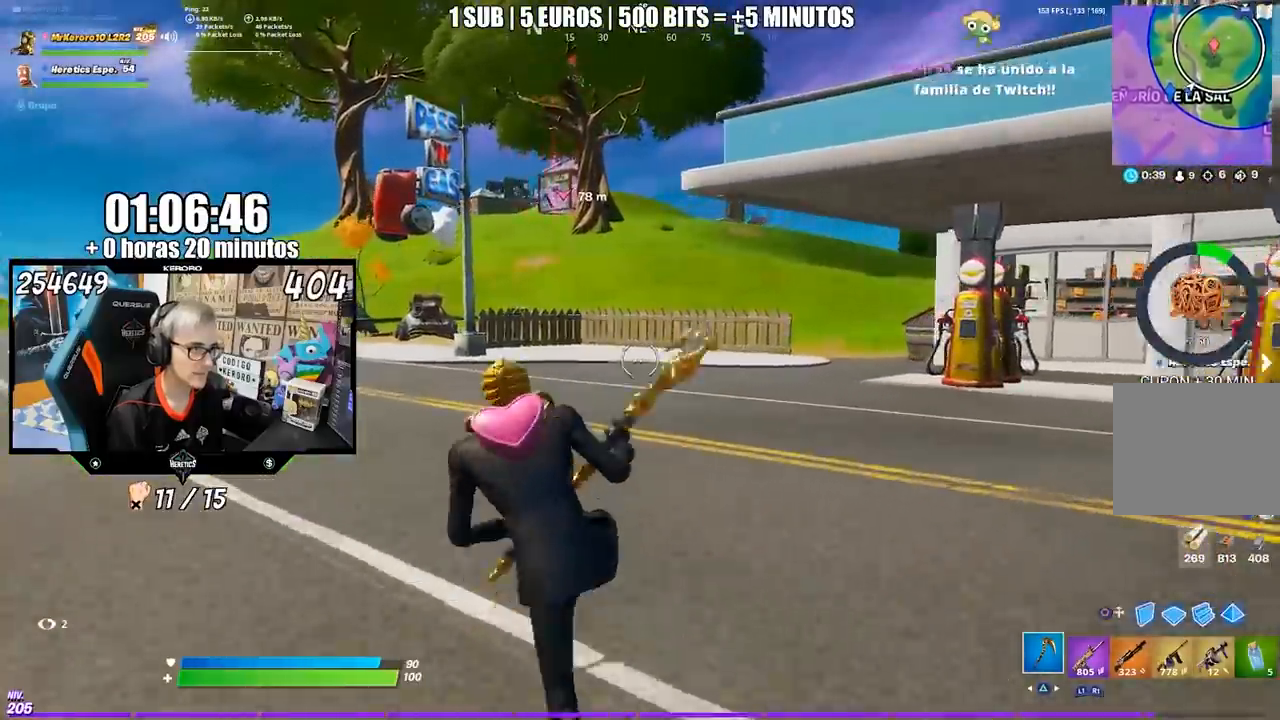
{"buttons": [], "left_stick": "up", "right_stick": "center", "events": [[50, "CROSS", "down"], [183, "CROSS", "up"], [250, "left_stick", "up"]]}
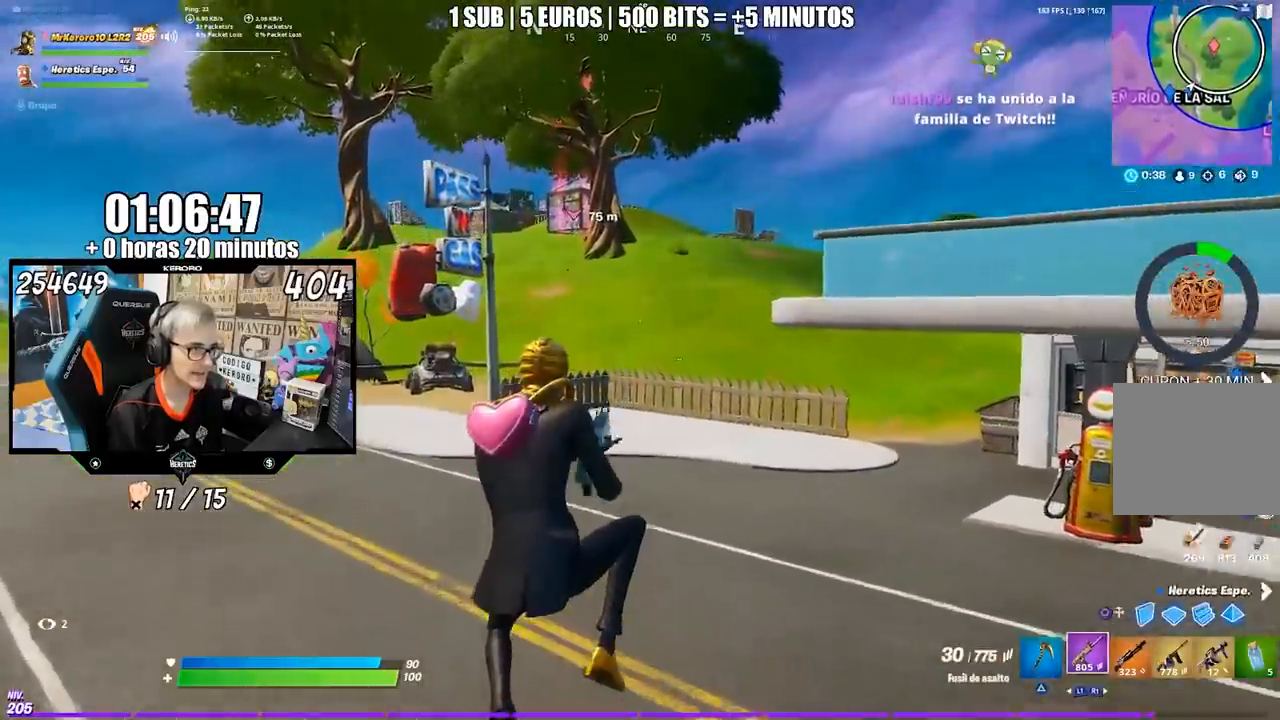
{"buttons": [], "left_stick": "up", "right_stick": "up", "events": [[483, "right_stick", "up"]]}
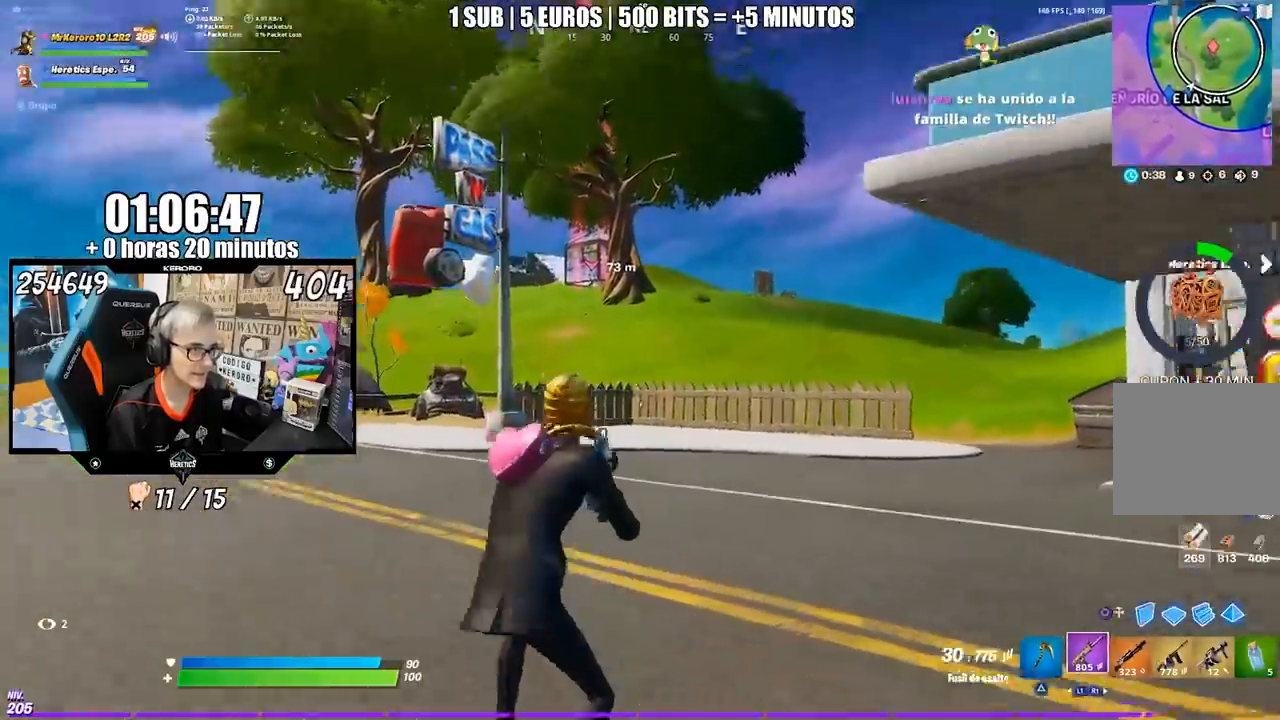
{"buttons": [], "left_stick": "up-left", "right_stick": "center", "events": [[33, "left_stick", "up-left"], [50, "right_stick", "center"]]}
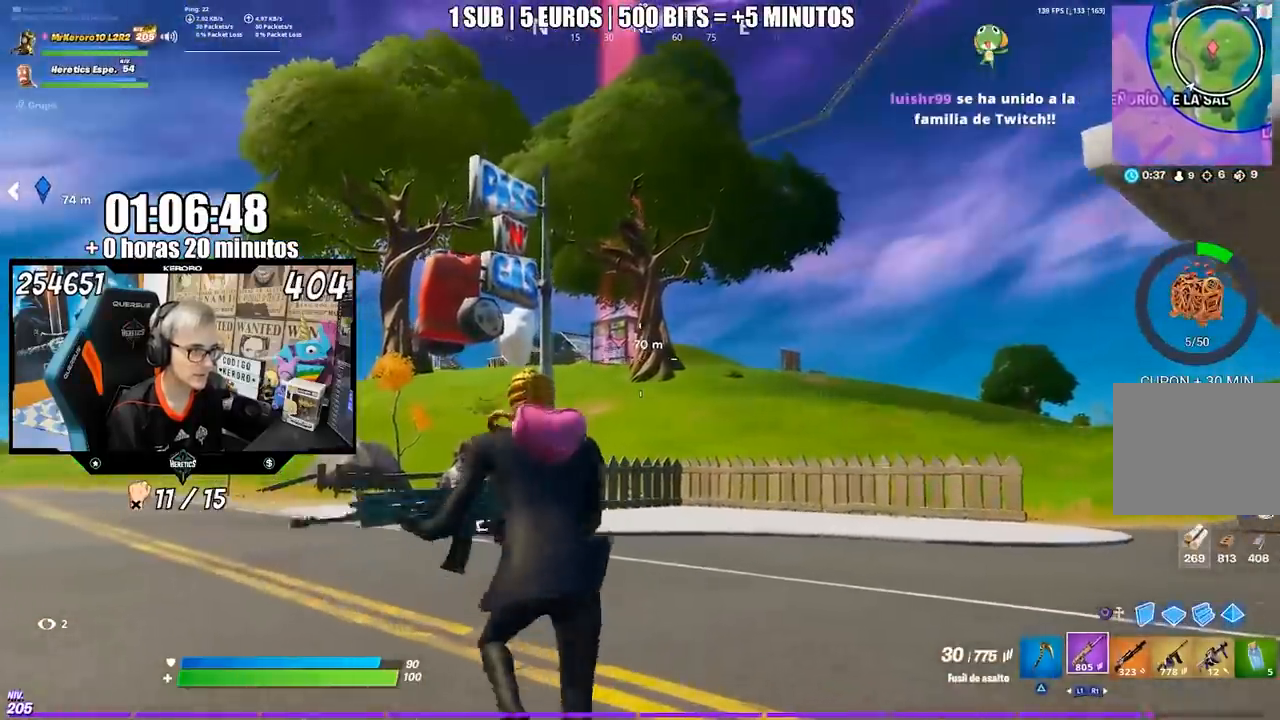
{"buttons": [], "left_stick": "up-left", "right_stick": "center", "events": []}
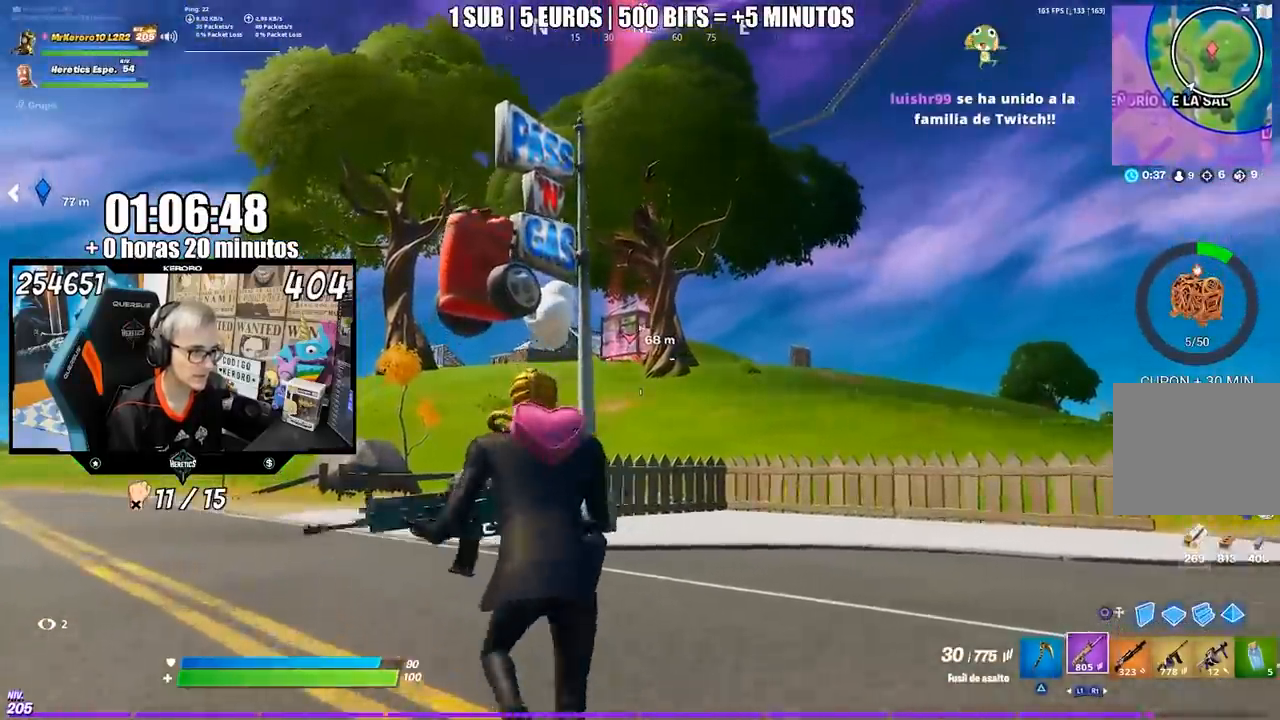
{"buttons": [], "left_stick": "center", "right_stick": "center", "events": [[83, "R3", "down"], [117, "left_stick", "up-right"], [183, "left_stick", "center"], [217, "R3", "up"]]}
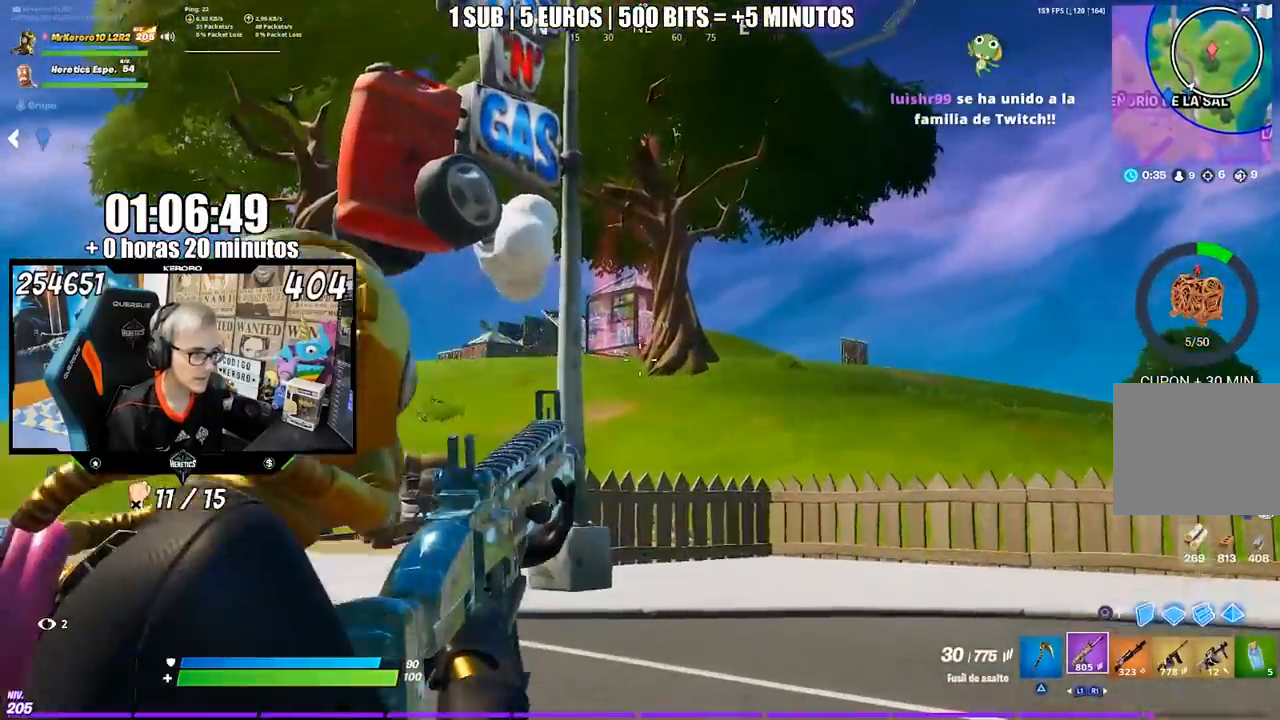
{"buttons": [], "left_stick": "center", "right_stick": "center", "events": []}
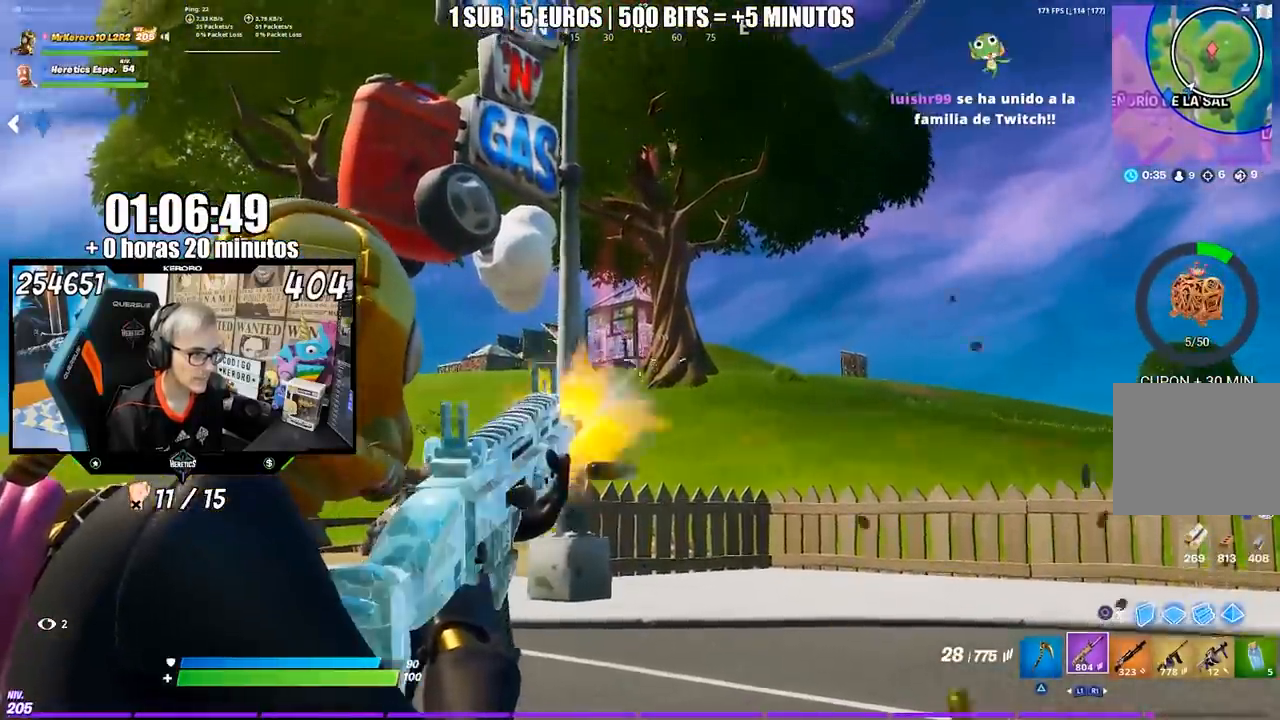
{"buttons": [], "left_stick": "up", "right_stick": "center", "events": [[217, "left_stick", "left"], [483, "left_stick", "up"]]}
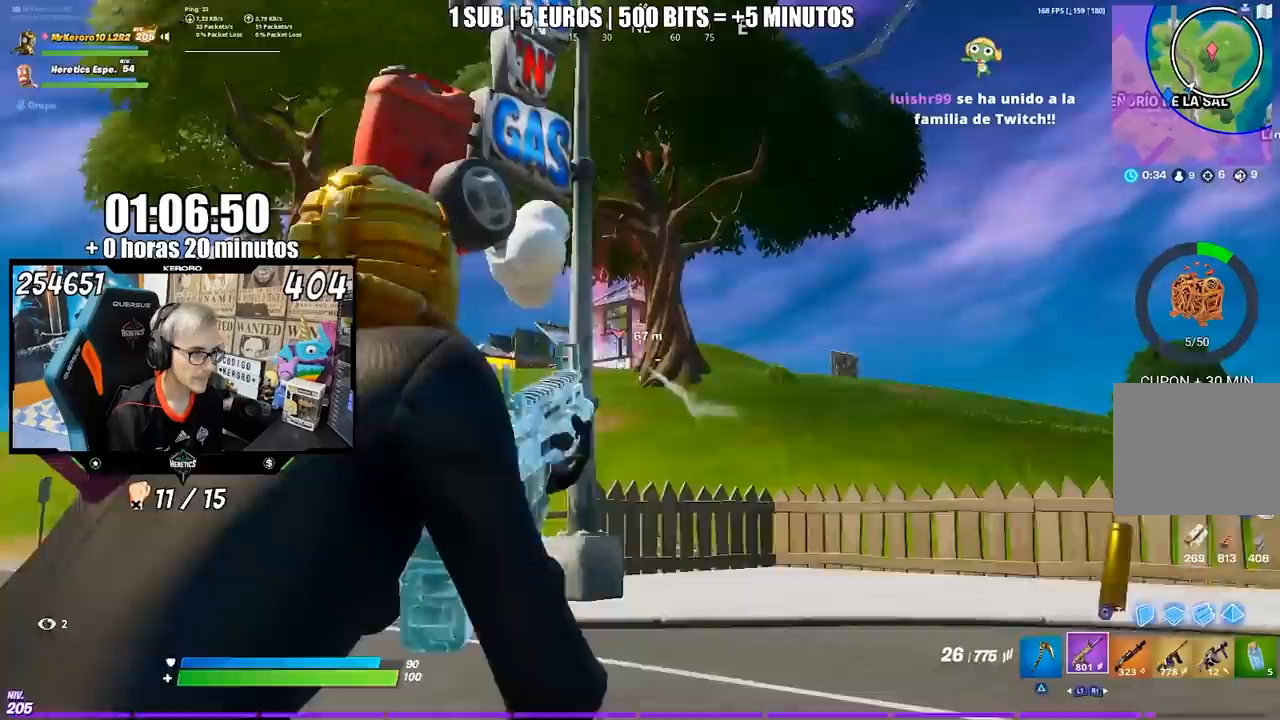
{"buttons": [], "left_stick": "up-right", "right_stick": "center", "events": [[83, "CROSS", "down"], [183, "CROSS", "up"], [317, "left_stick", "up-right"]]}
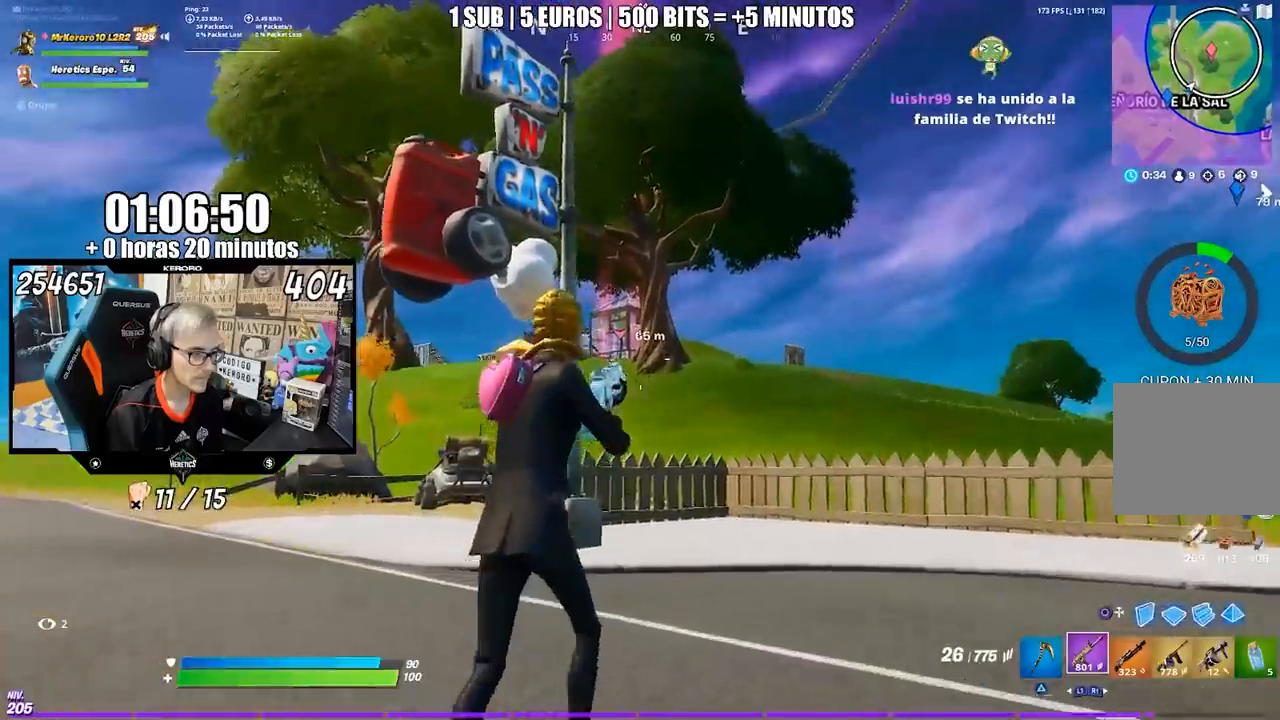
{"buttons": [], "left_stick": "up-left", "right_stick": "center", "events": [[100, "left_stick", "up"], [350, "left_stick", "up-left"]]}
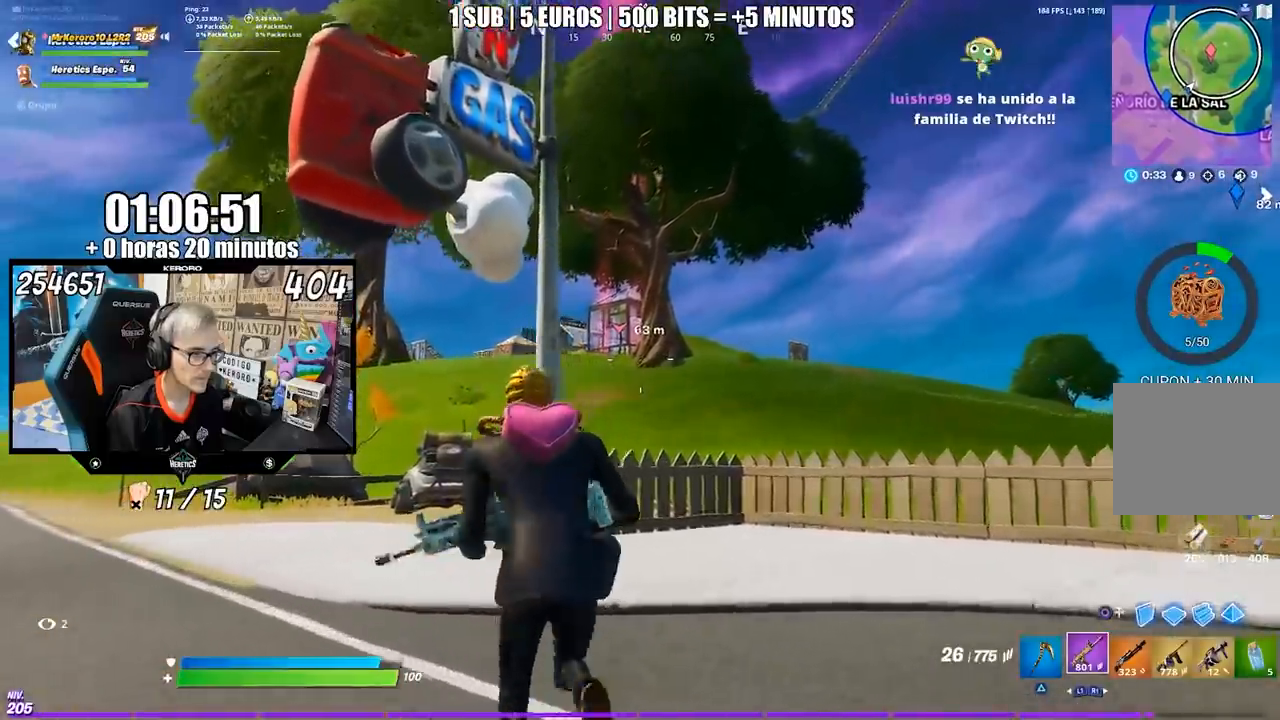
{"buttons": [], "left_stick": "up-left", "right_stick": "center", "events": []}
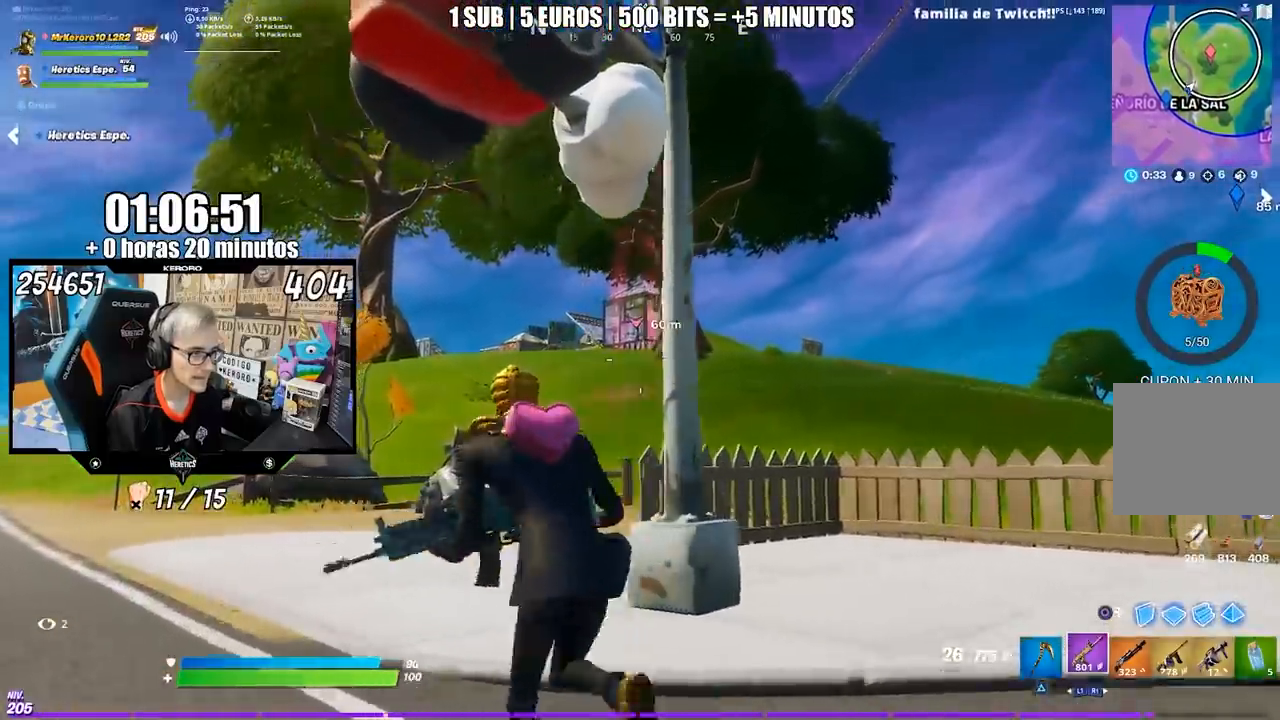
{"buttons": [], "left_stick": "up", "right_stick": "center", "events": [[250, "left_stick", "up"]]}
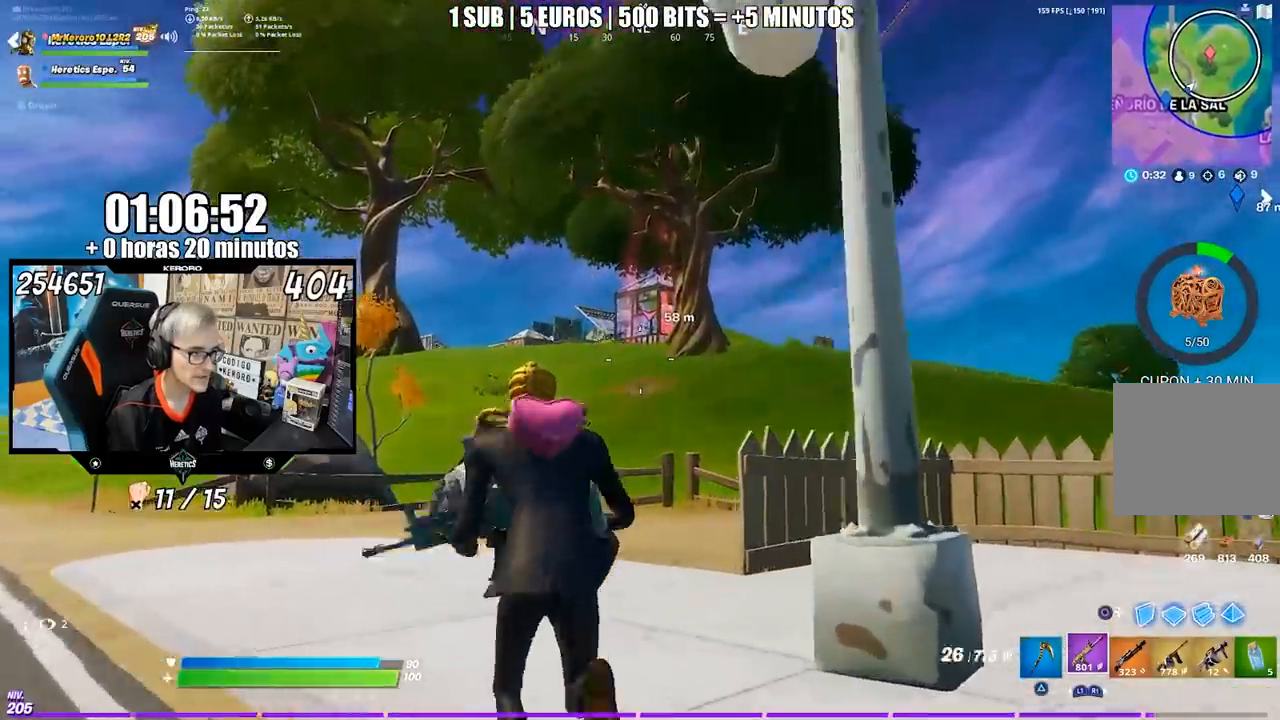
{"buttons": [], "left_stick": "up", "right_stick": "center", "events": []}
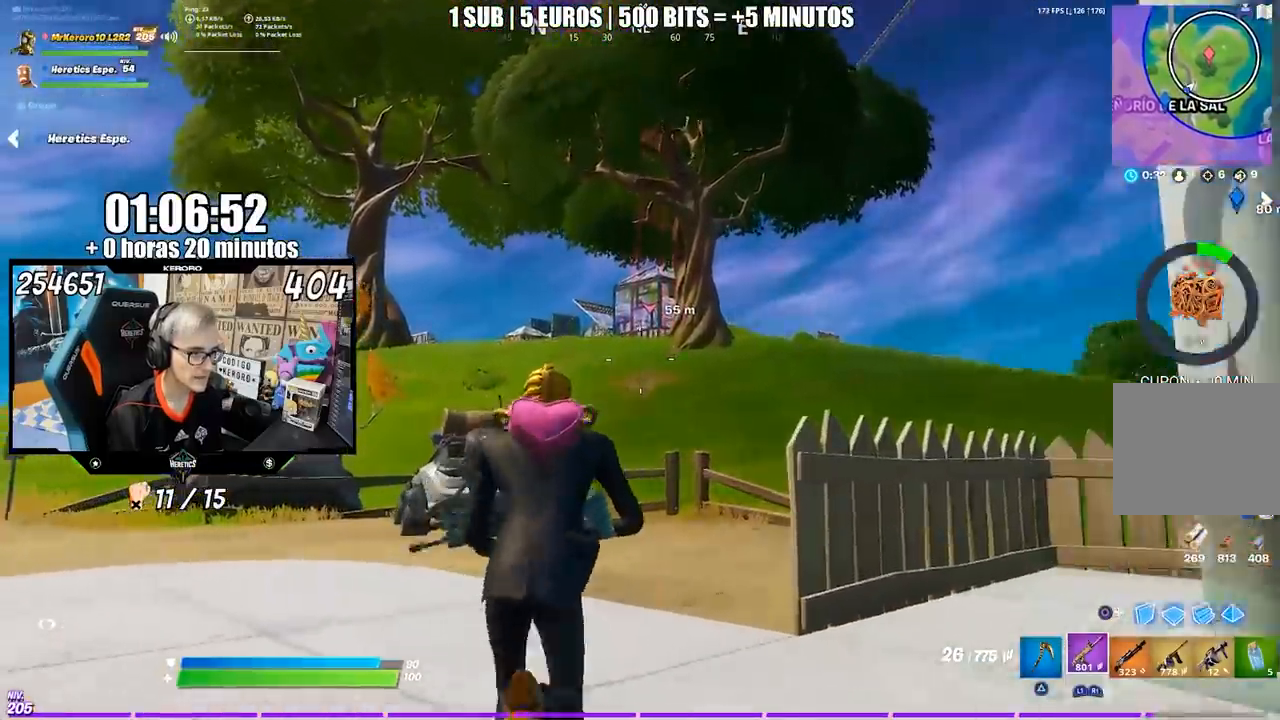
{"buttons": [], "left_stick": "center", "right_stick": "center", "events": [[50, "right_stick", "up"], [117, "right_stick", "center"], [317, "R3", "down"], [317, "right_stick", "down"], [400, "left_stick", "center"], [417, "R3", "up"], [417, "right_stick", "center"]]}
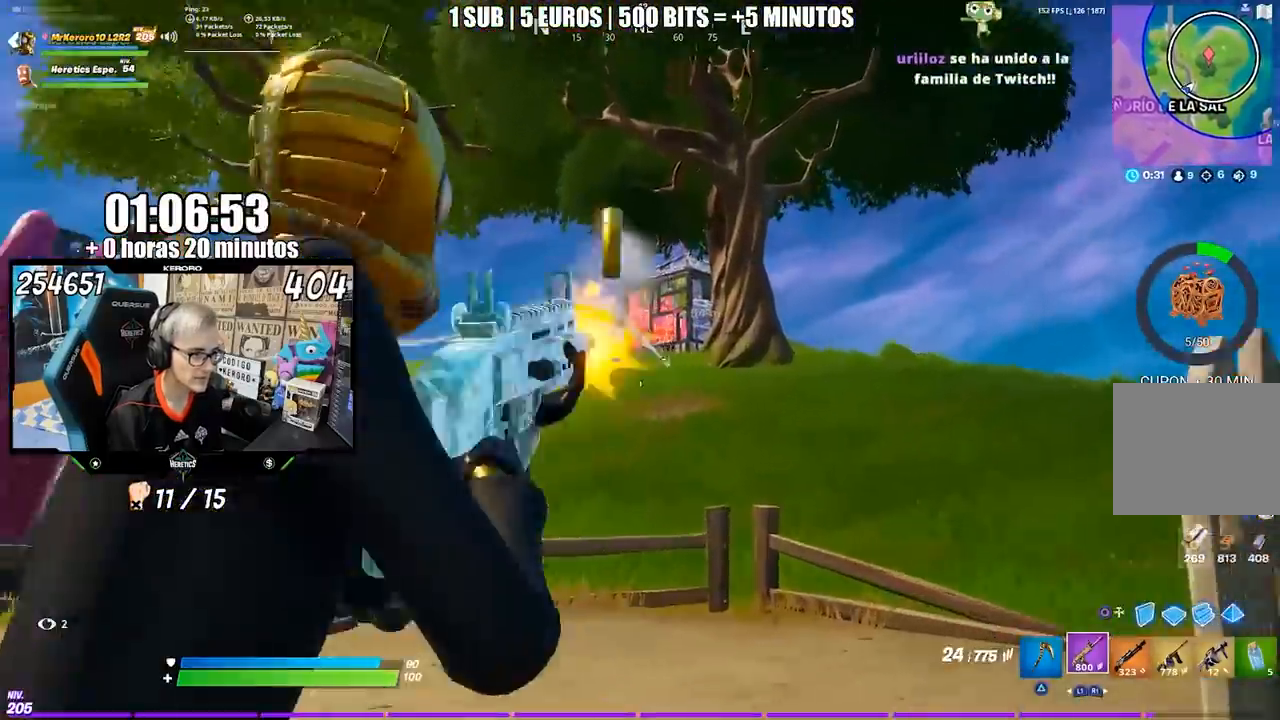
{"buttons": [], "left_stick": "up-left", "right_stick": "center", "events": [[17, "left_stick", "left"], [150, "left_stick", "up-right"], [450, "left_stick", "up-left"]]}